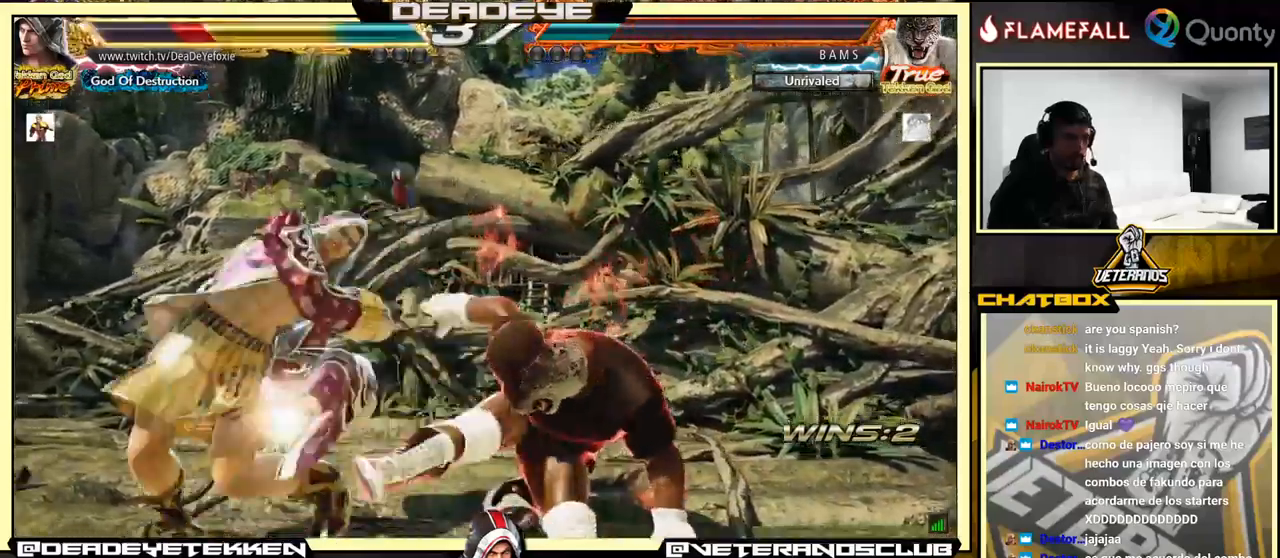
Gameplay with a controller (arcade stick); each line is a JSON object with the inputs held at the frame after it. "events" lists button and stick changes between this image and that frame as [ms after this image, input, new state], when the widget could be followed in between. Not read: L3 R3.
{"buttons": ["CIRCLE"], "left_stick": "center", "events": [[217, "left_stick", "left"], [450, "CIRCLE", "down"], [467, "left_stick", "center"]]}
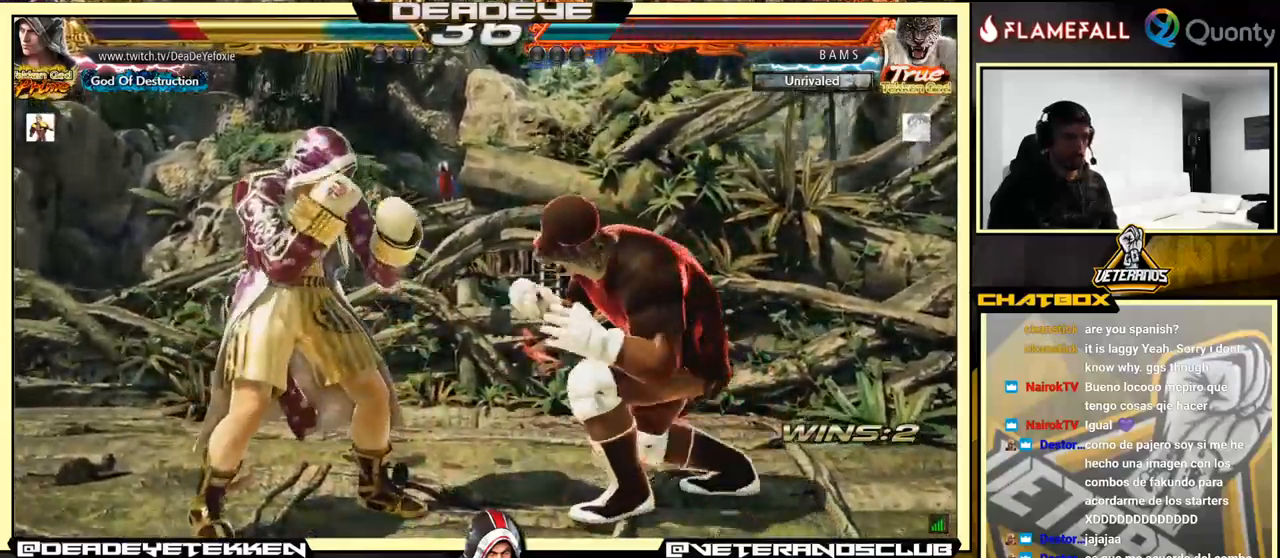
{"buttons": [], "left_stick": "center", "events": [[17, "CIRCLE", "up"], [250, "TRIANGLE", "down"], [300, "CIRCLE", "down"], [300, "TRIANGLE", "up"], [334, "CIRCLE", "up"]]}
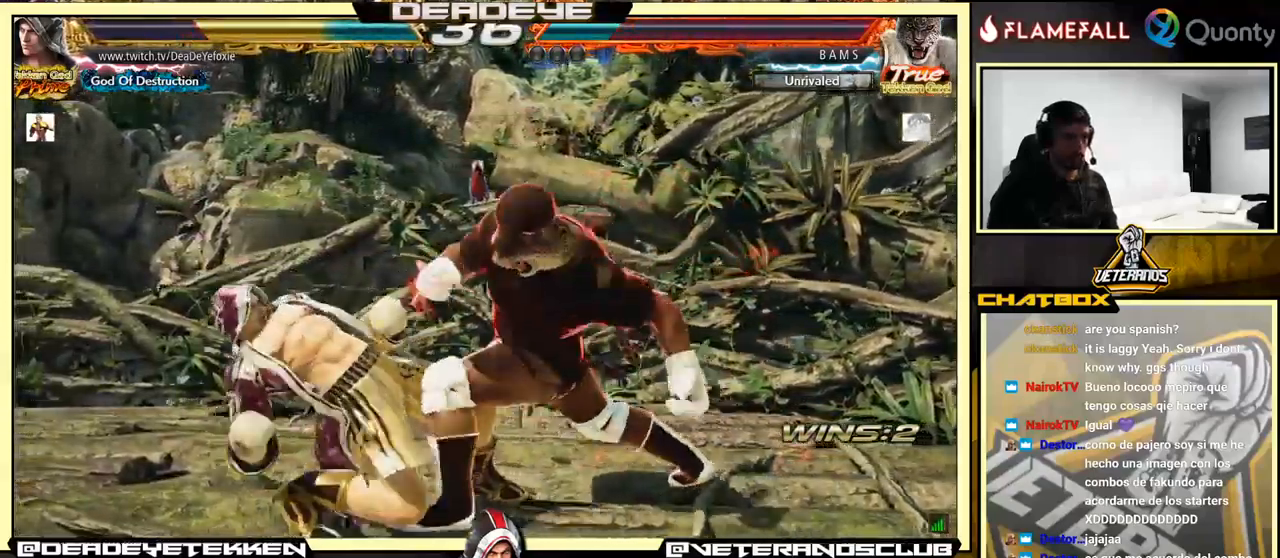
{"buttons": [], "left_stick": "left", "events": [[384, "left_stick", "left"]]}
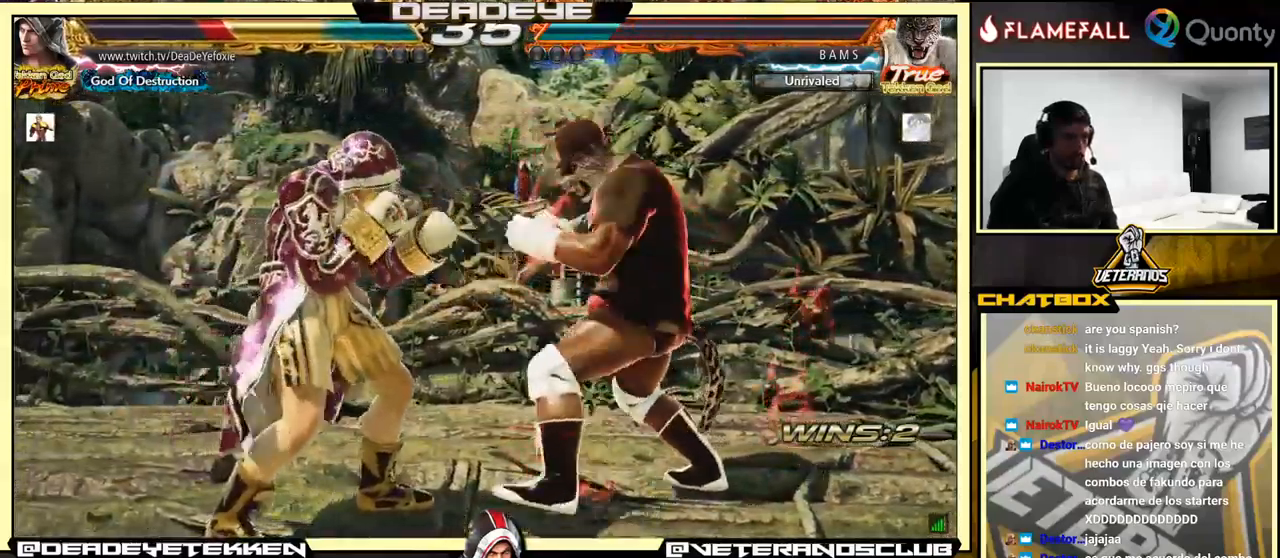
{"buttons": [], "left_stick": "center", "events": [[167, "left_stick", "down"], [334, "left_stick", "center"]]}
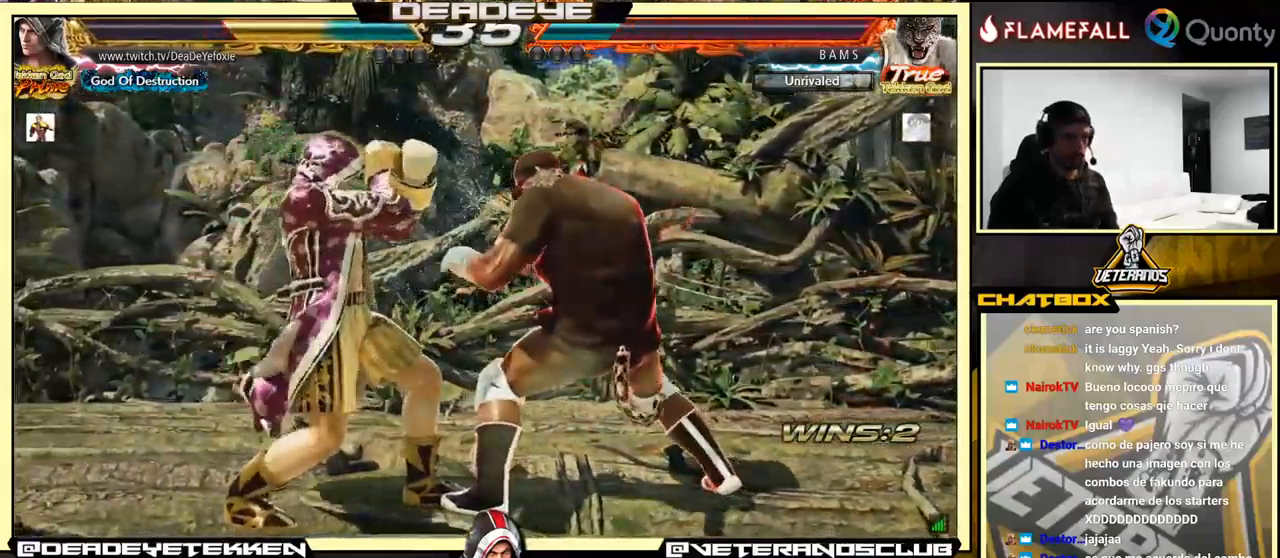
{"buttons": ["SQUARE"], "left_stick": "left", "events": [[50, "SQUARE", "down"], [100, "SQUARE", "up"], [167, "SQUARE", "down"], [234, "SQUARE", "up"], [250, "left_stick", "down"], [284, "SQUARE", "down"], [350, "SQUARE", "up"], [434, "SQUARE", "down"], [500, "left_stick", "left"]]}
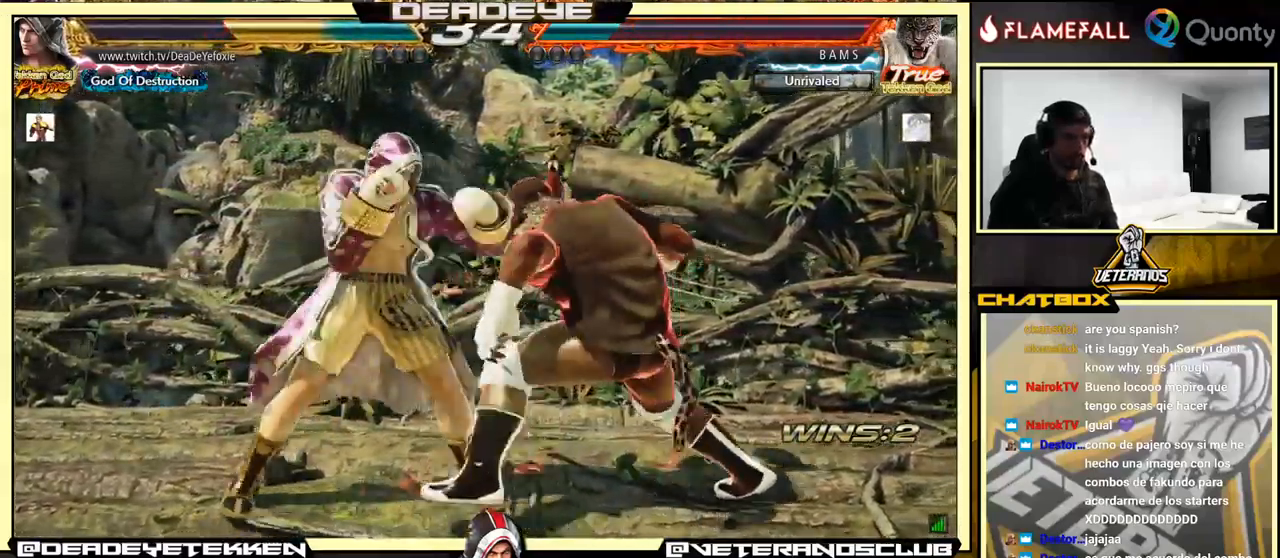
{"buttons": [], "left_stick": "left", "events": [[17, "SQUARE", "up"], [50, "SQUARE", "down"], [167, "SQUARE", "up"]]}
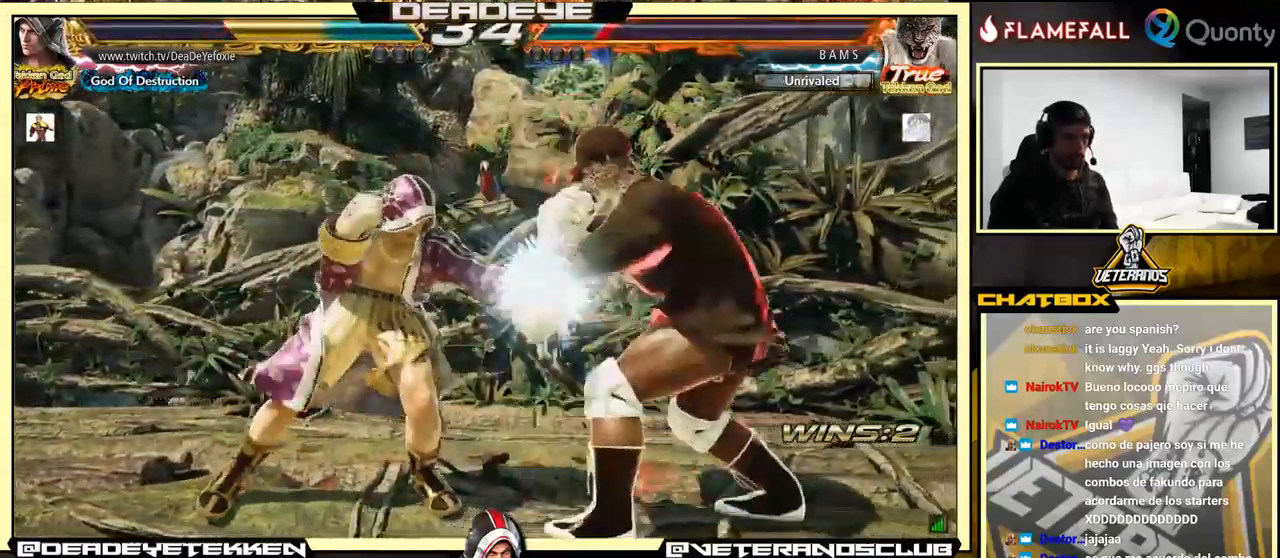
{"buttons": ["TRIANGLE"], "left_stick": "right", "events": [[100, "left_stick", "center"], [167, "CIRCLE", "down"], [284, "CIRCLE", "up"], [484, "left_stick", "right"], [500, "TRIANGLE", "down"]]}
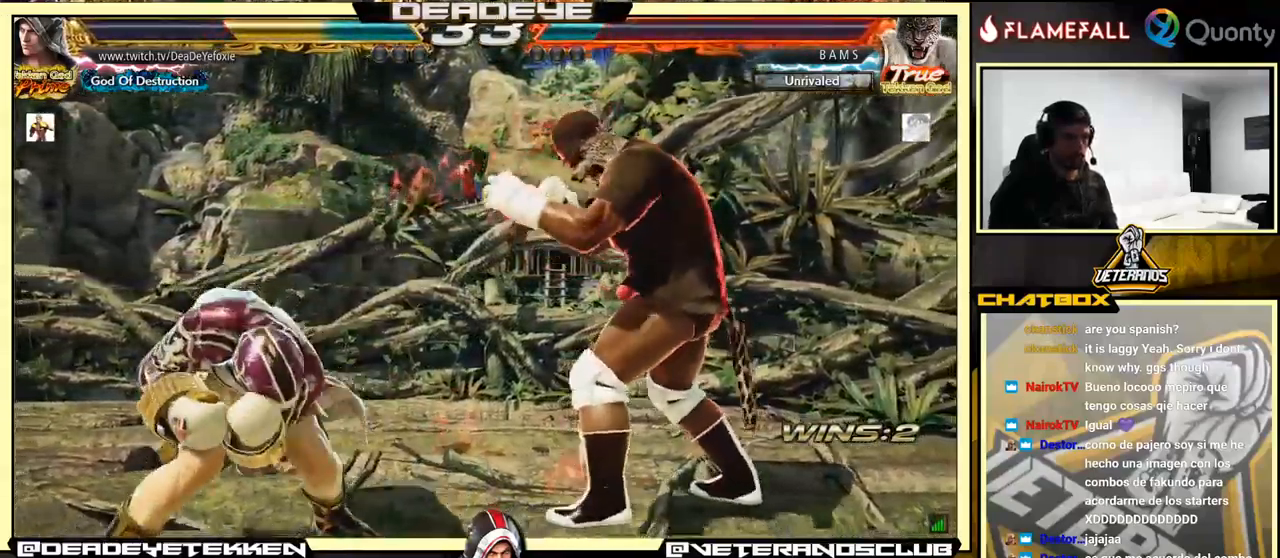
{"buttons": [], "left_stick": "left", "events": [[67, "TRIANGLE", "up"], [383, "left_stick", "center"], [466, "left_stick", "left"]]}
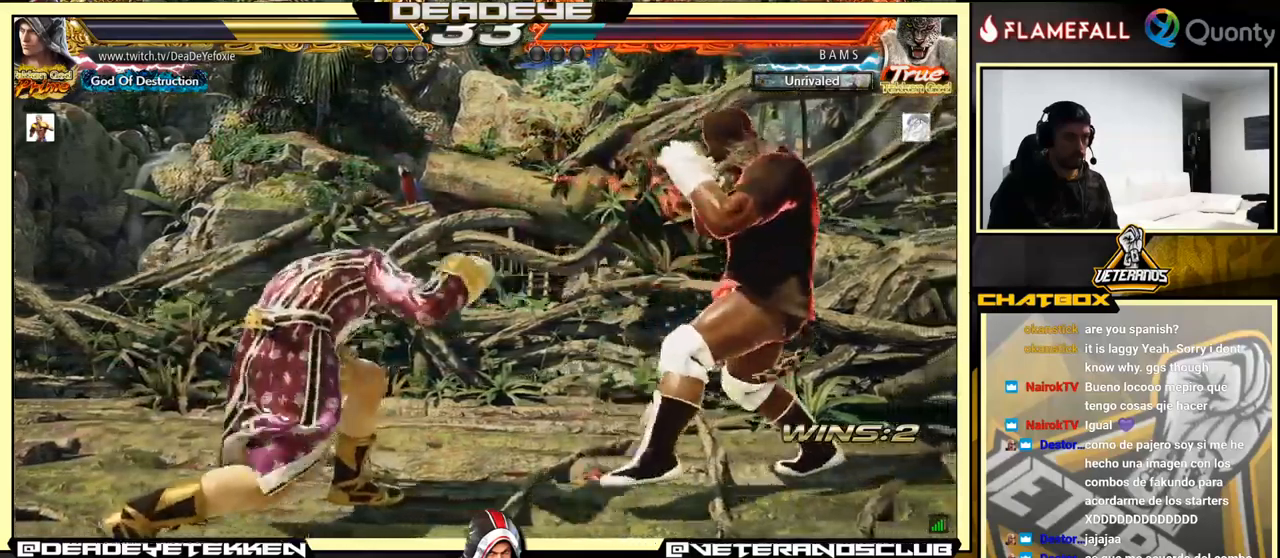
{"buttons": [], "left_stick": "down-left", "events": [[400, "left_stick", "down-left"]]}
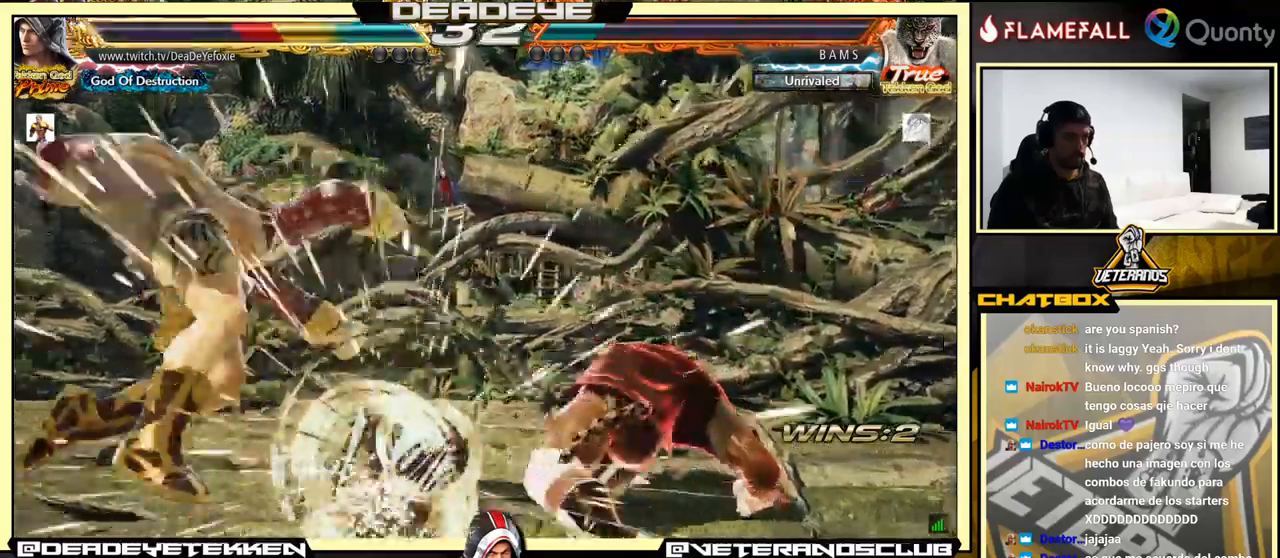
{"buttons": [], "left_stick": "center", "events": [[183, "left_stick", "center"], [383, "left_stick", "left"], [483, "left_stick", "center"]]}
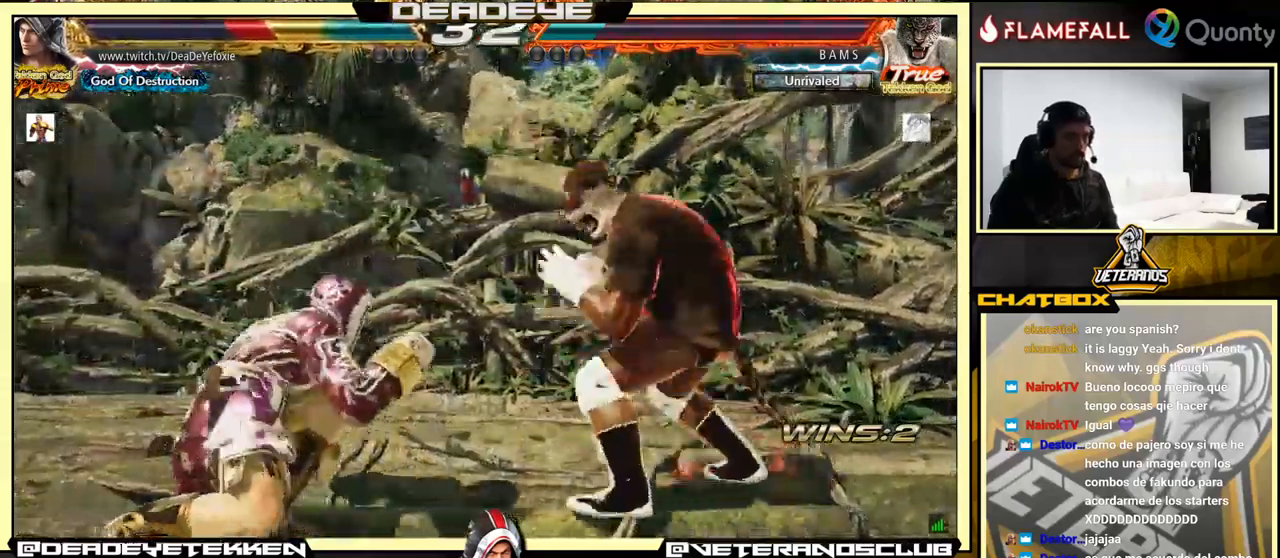
{"buttons": [], "left_stick": "left", "events": [[33, "left_stick", "left"], [250, "left_stick", "down-left"], [416, "left_stick", "left"]]}
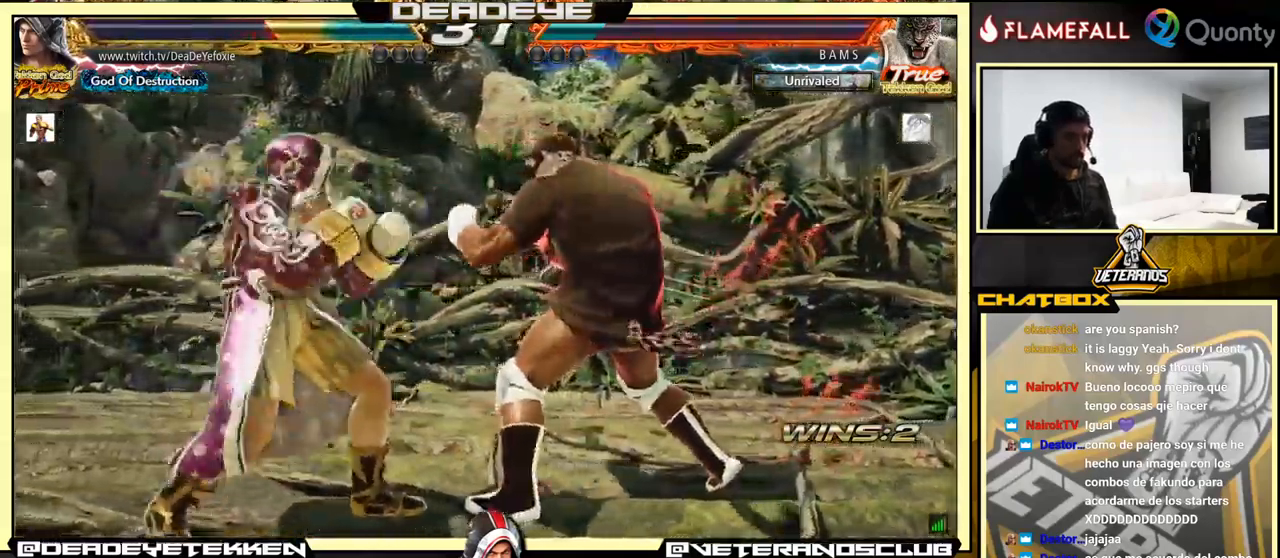
{"buttons": [], "left_stick": "left", "events": []}
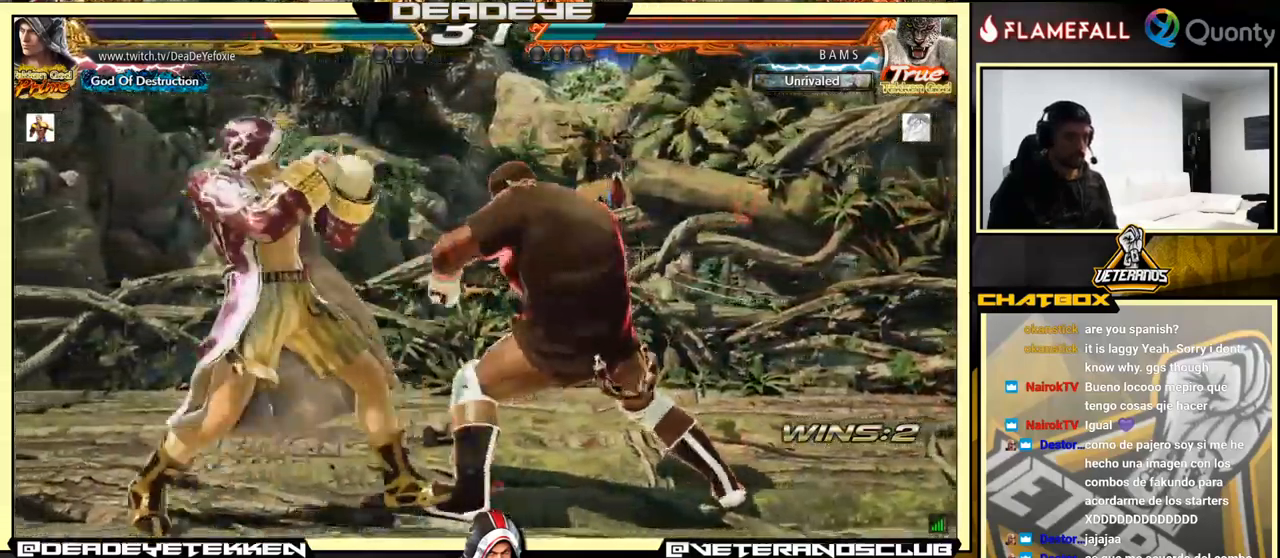
{"buttons": [], "left_stick": "right", "events": [[150, "SQUARE", "down"], [233, "SQUARE", "up"], [383, "left_stick", "right"], [400, "TRIANGLE", "down"], [483, "TRIANGLE", "up"]]}
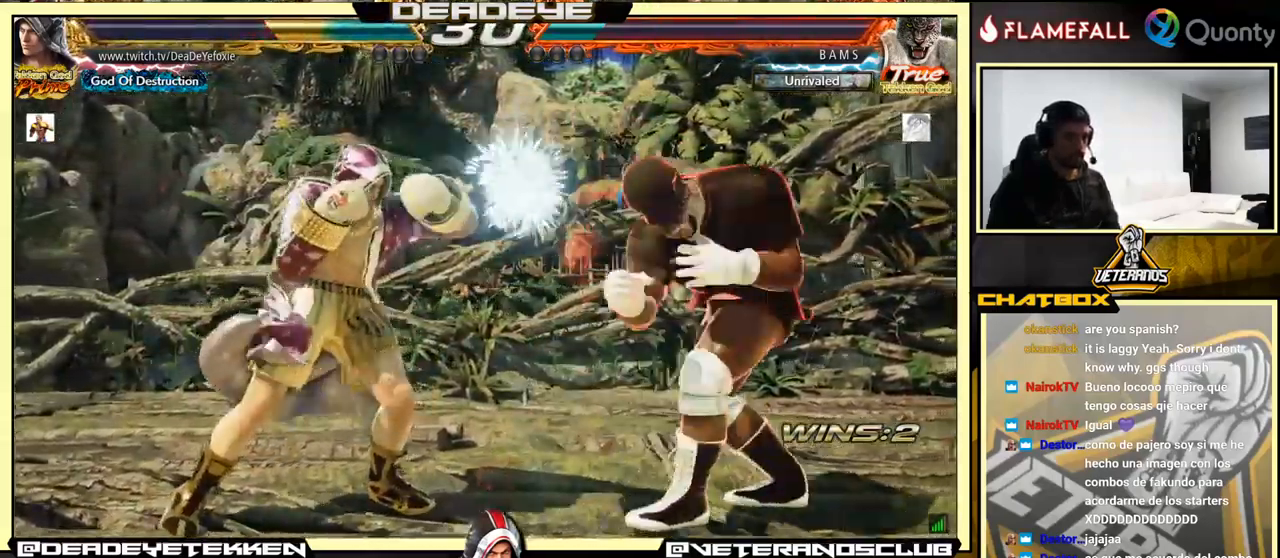
{"buttons": [], "left_stick": "center", "events": [[383, "left_stick", "center"]]}
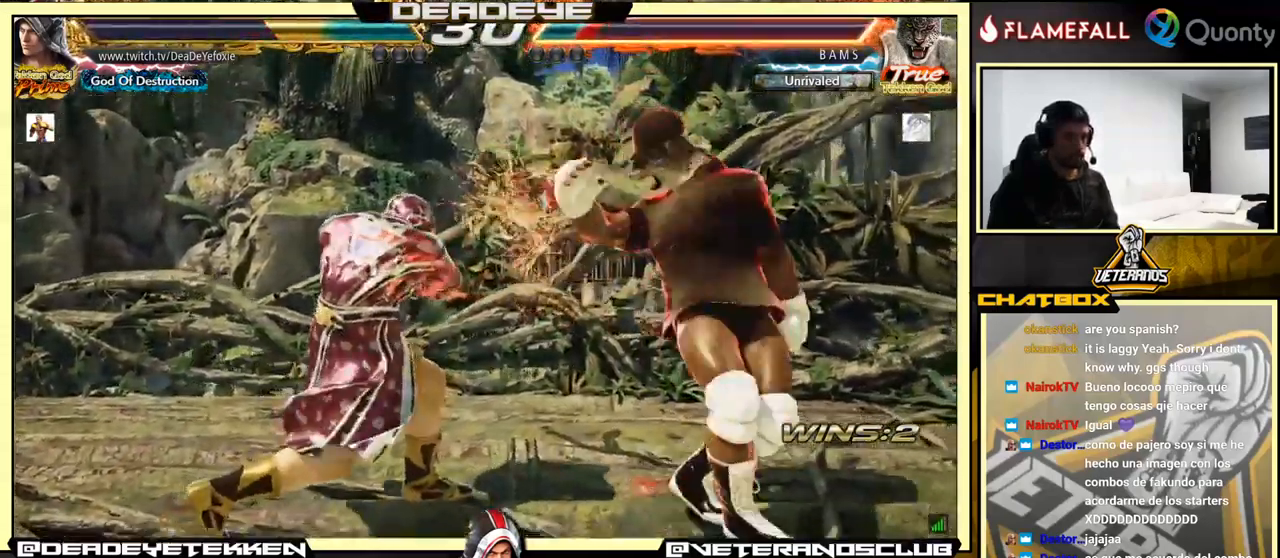
{"buttons": [], "left_stick": "center", "events": [[100, "TRIANGLE", "down"], [116, "TRIANGLE", "up"]]}
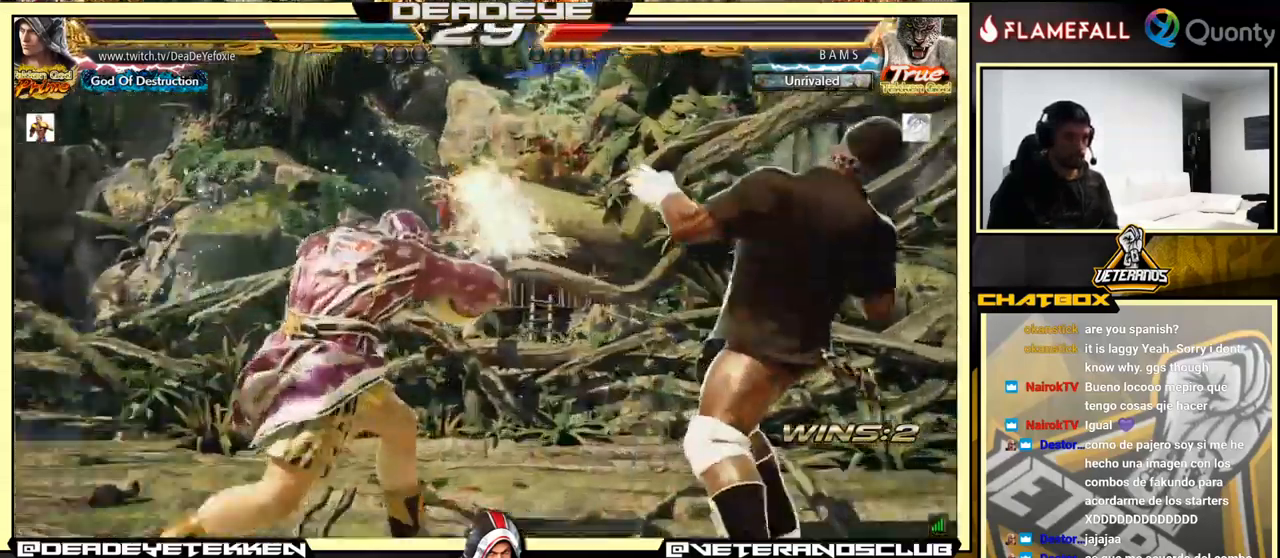
{"buttons": [], "left_stick": "center", "events": []}
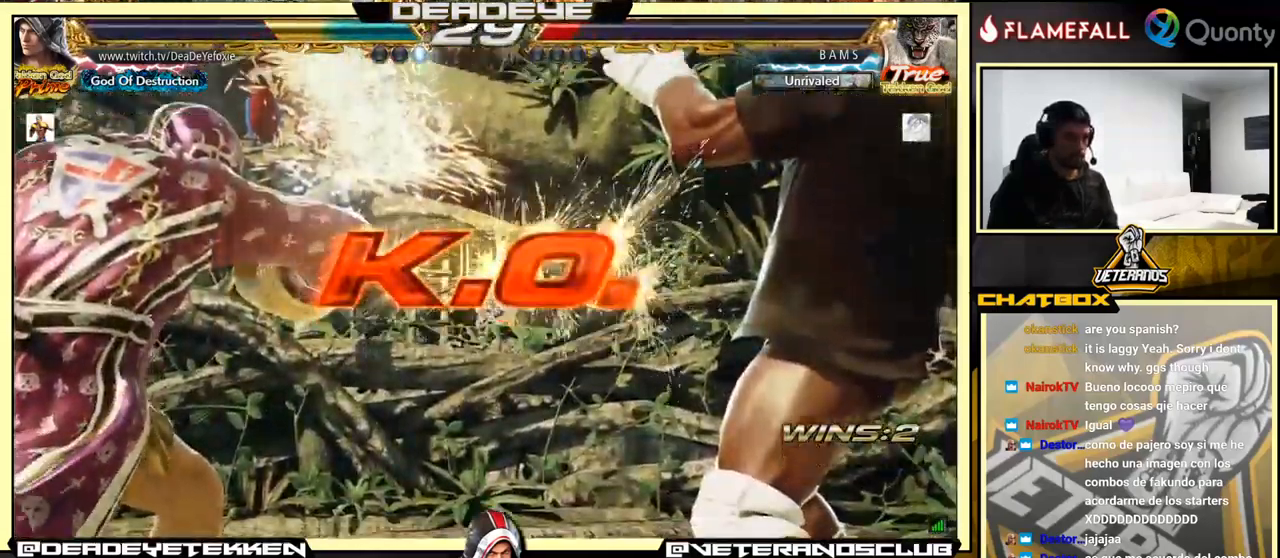
{"buttons": [], "left_stick": "center", "events": []}
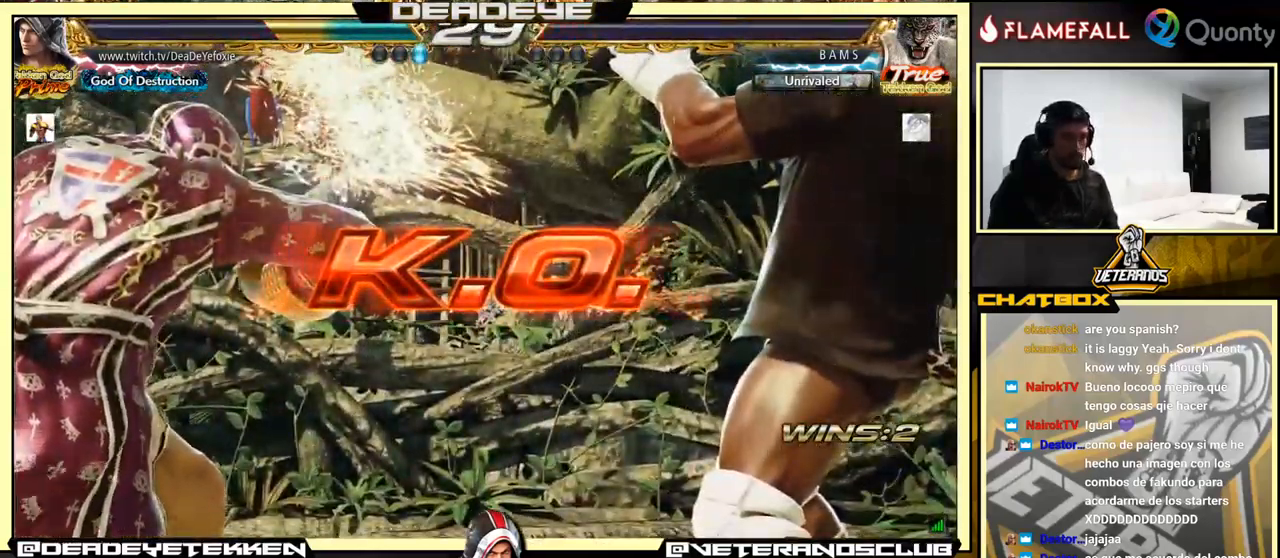
{"buttons": [], "left_stick": "center", "events": []}
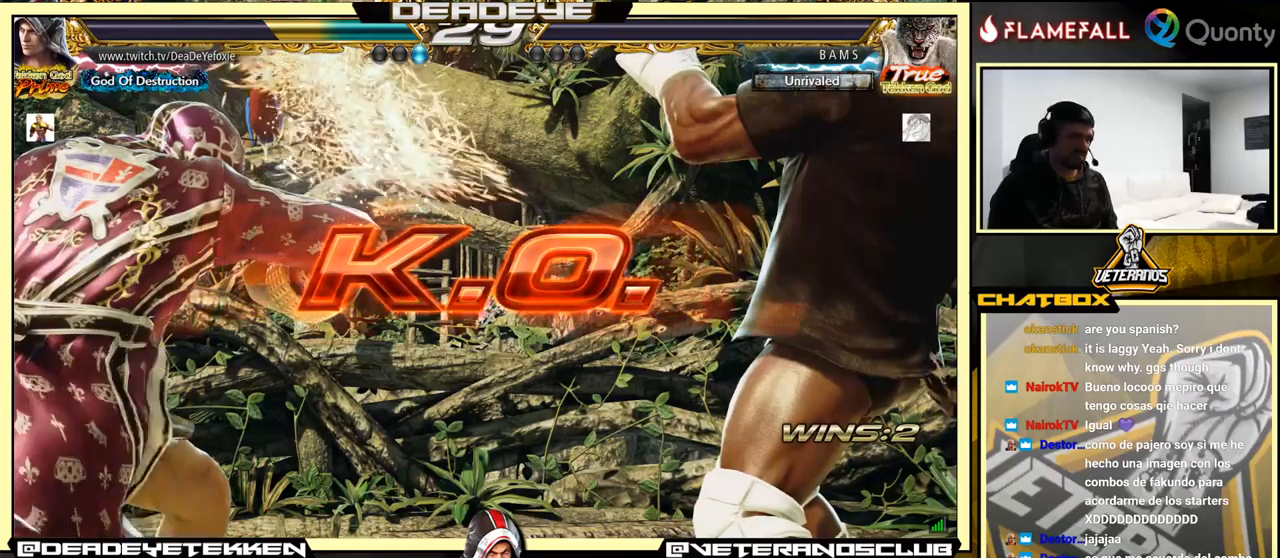
{"buttons": ["TRIANGLE"], "left_stick": "center", "events": [[417, "SQUARE", "down"], [467, "SQUARE", "up"], [467, "TRIANGLE", "down"]]}
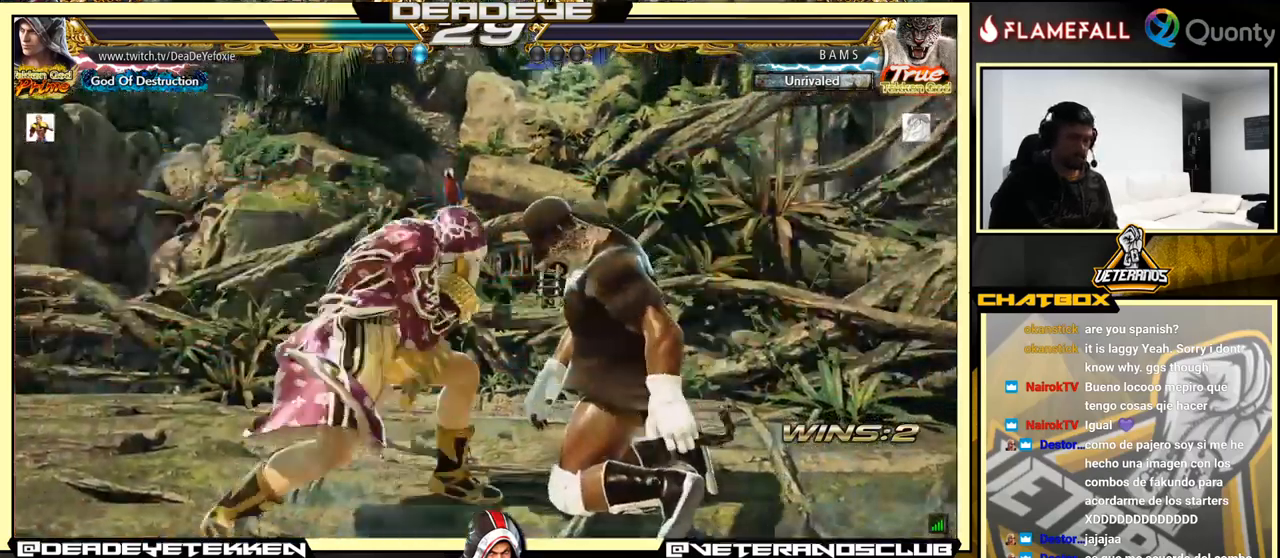
{"buttons": [], "left_stick": "center", "events": [[100, "TRIANGLE", "up"]]}
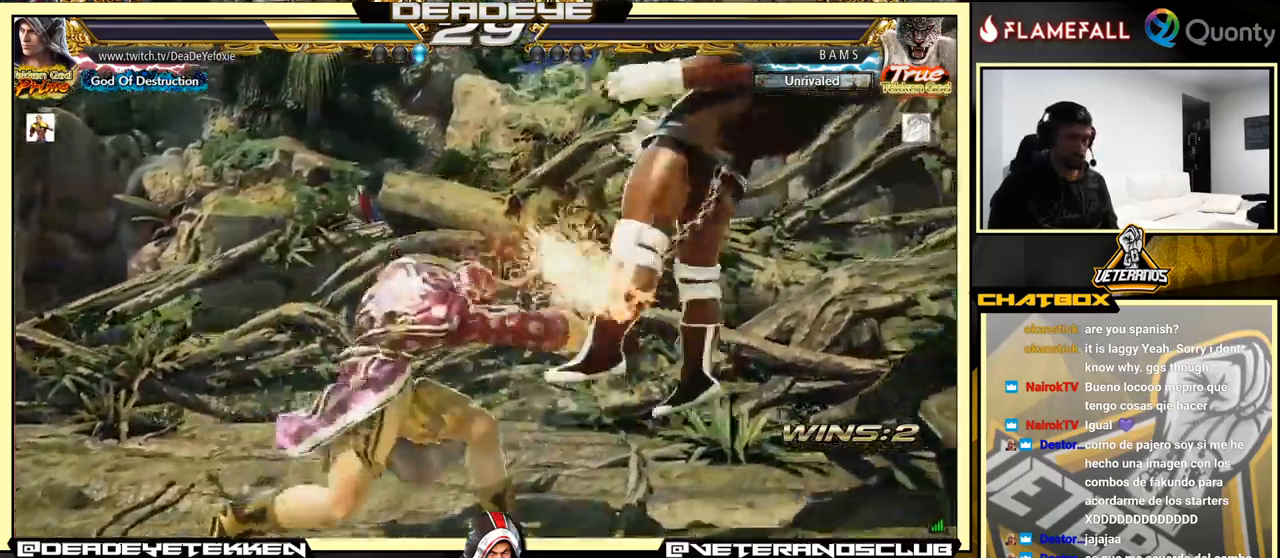
{"buttons": [], "left_stick": "center", "events": [[83, "left_stick", "down-left"], [283, "left_stick", "center"]]}
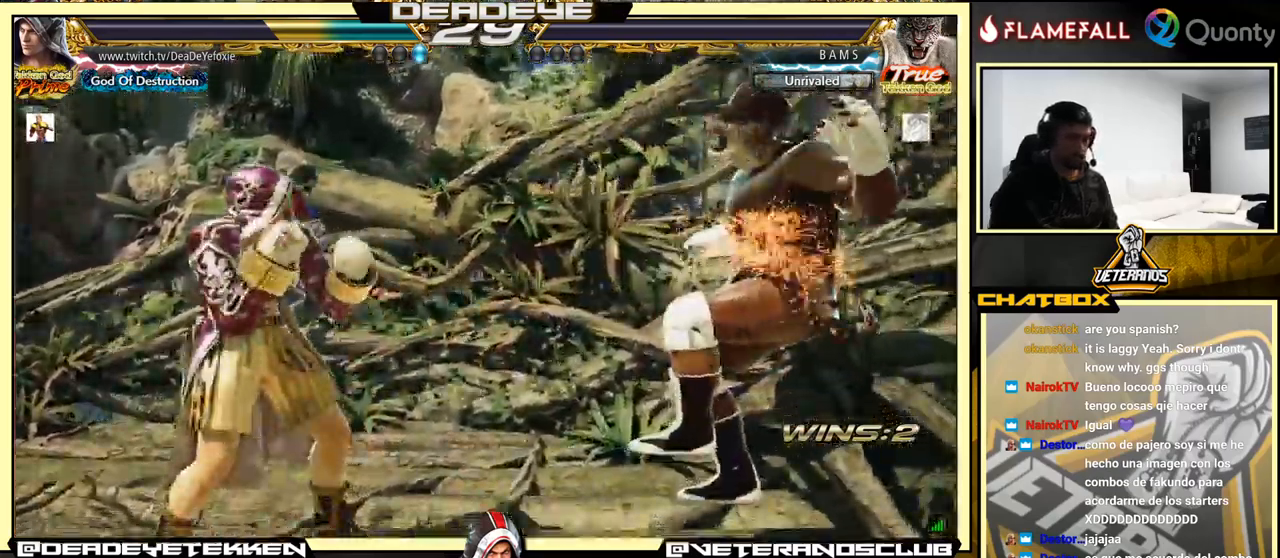
{"buttons": [], "left_stick": "down", "events": [[183, "left_stick", "down"], [233, "left_stick", "down-left"], [417, "left_stick", "down"]]}
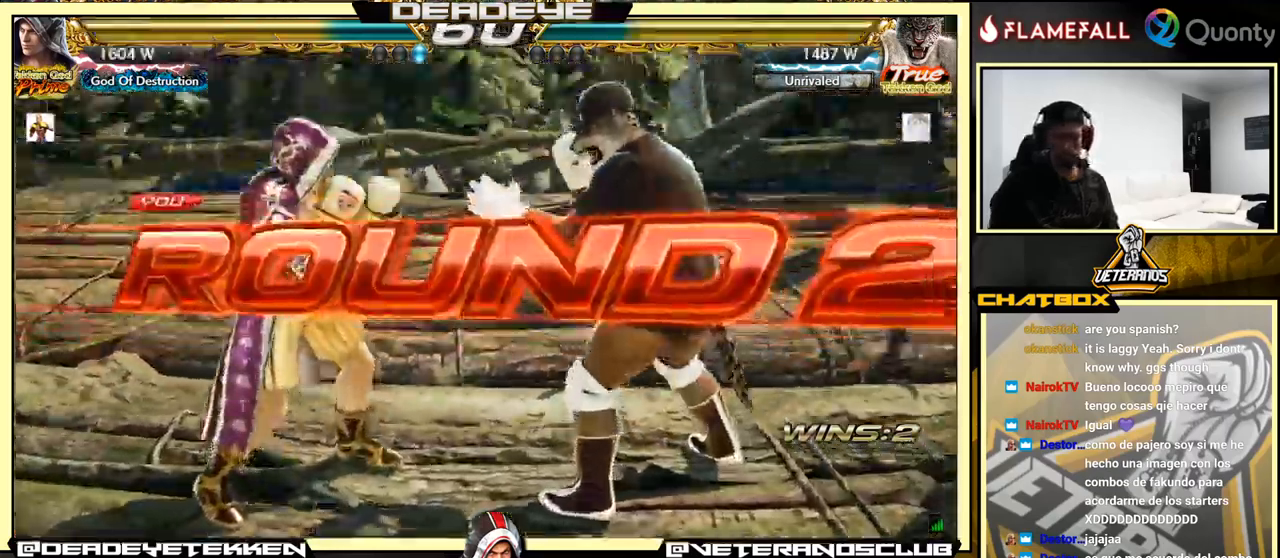
{"buttons": [], "left_stick": "center", "events": [[17, "left_stick", "center"]]}
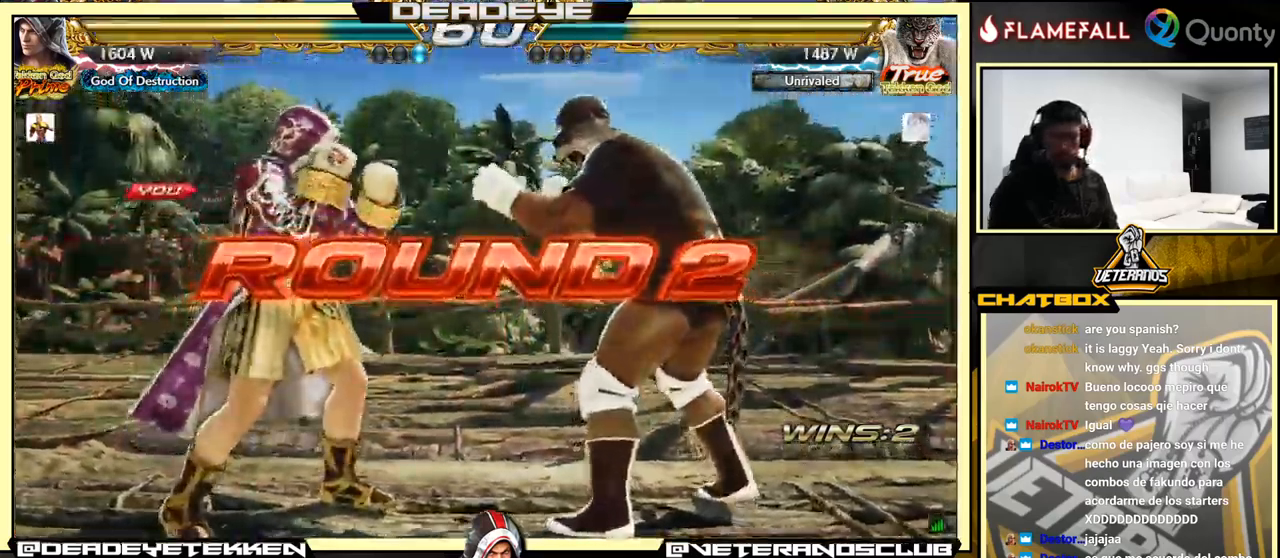
{"buttons": [], "left_stick": "center", "events": [[150, "left_stick", "down"], [267, "left_stick", "center"]]}
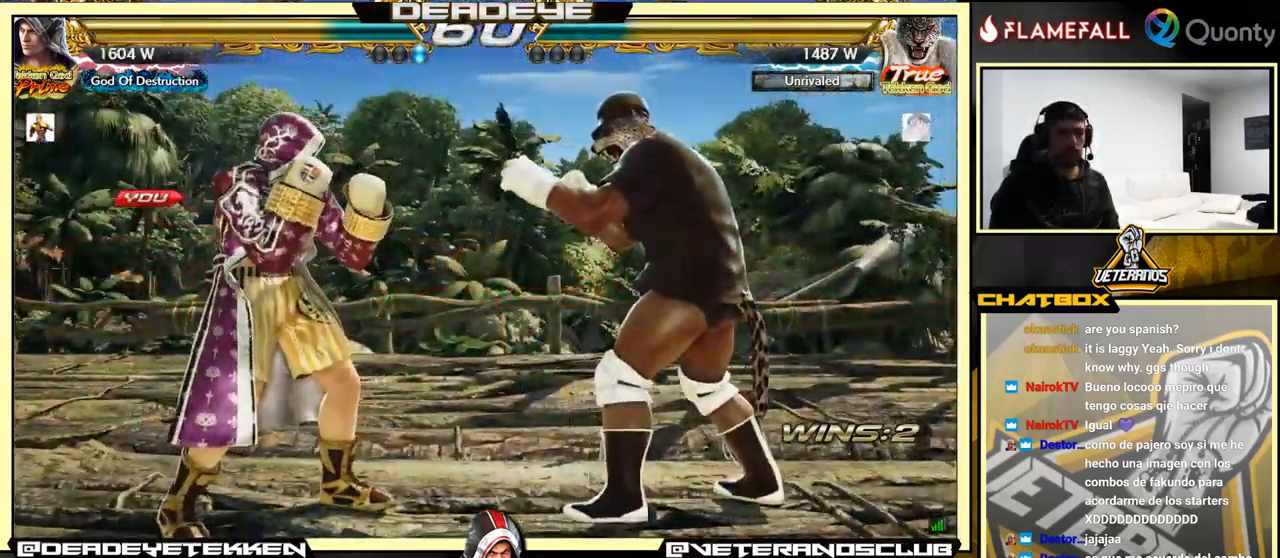
{"buttons": [], "left_stick": "center", "events": []}
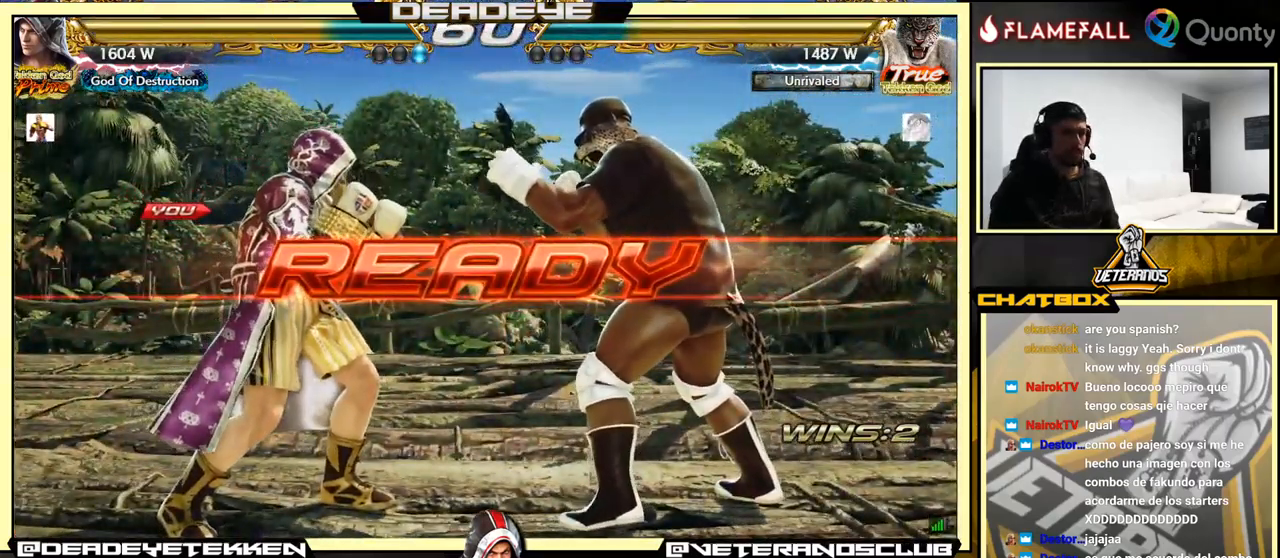
{"buttons": [], "left_stick": "center", "events": [[133, "left_stick", "left"], [267, "left_stick", "center"]]}
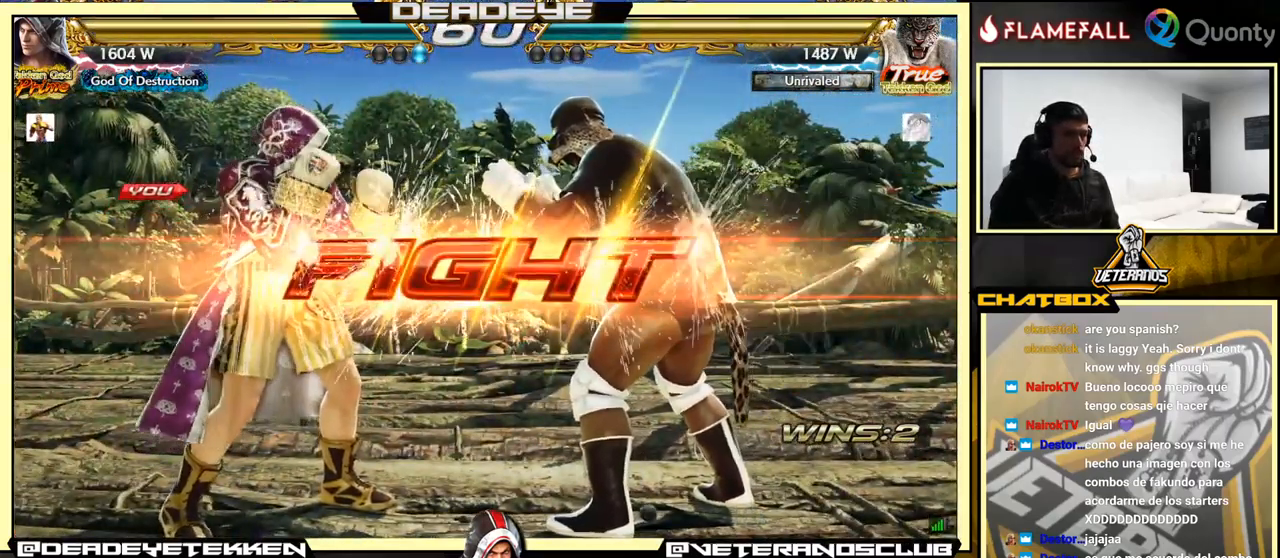
{"buttons": [], "left_stick": "center", "events": [[300, "CIRCLE", "down"], [383, "CIRCLE", "up"]]}
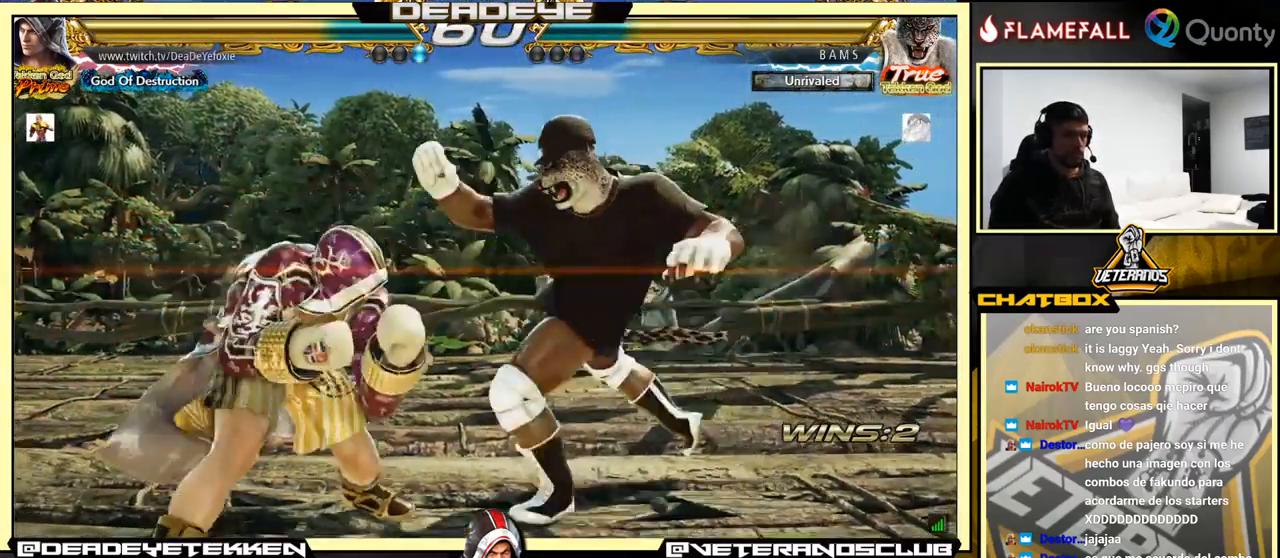
{"buttons": [], "left_stick": "right", "events": [[100, "SQUARE", "down"], [100, "left_stick", "right"], [167, "SQUARE", "up"]]}